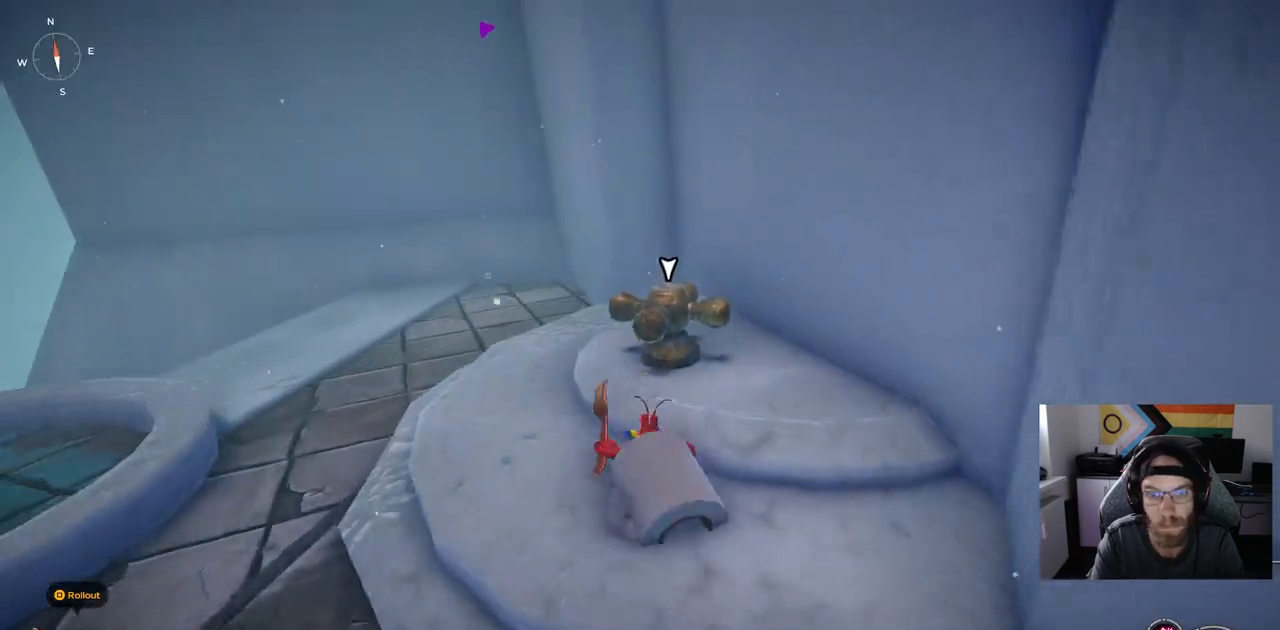
Gameplay with a controller (PlayStation layout); each line is a JSON object with the inputs held at the frame after it. "events" lists button and stick changes between this image and that frame as [ms after this image, input, new state], when the widget could be followed in between. Not read: left_stick.
{"buttons": [], "right_stick": "center", "events": [[217, "TRIANGLE", "down"], [350, "TRIANGLE", "up"]]}
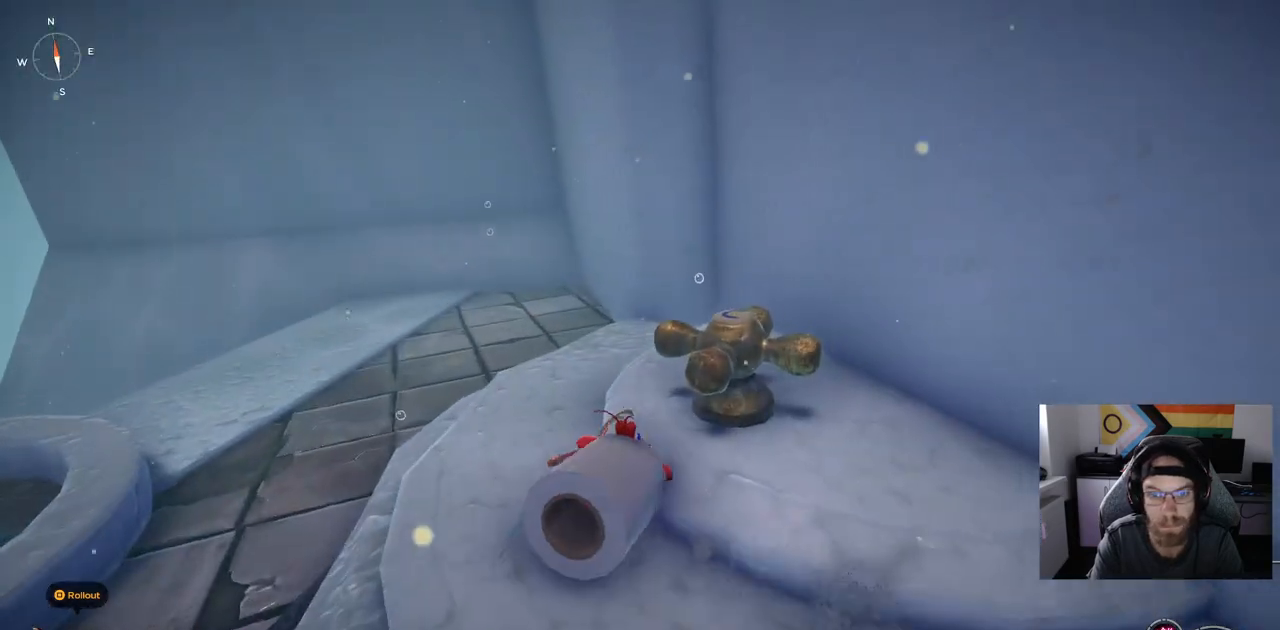
{"buttons": [], "right_stick": "down-right"}
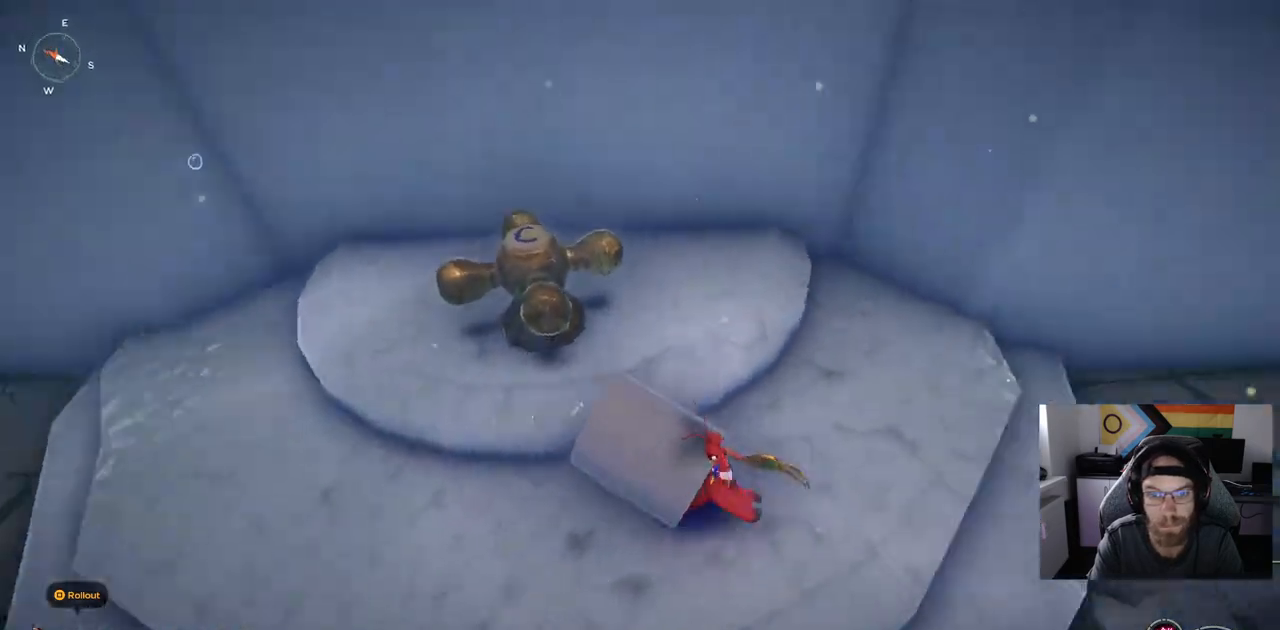
{"buttons": [], "right_stick": "center", "events": [[317, "right_stick", "center"]]}
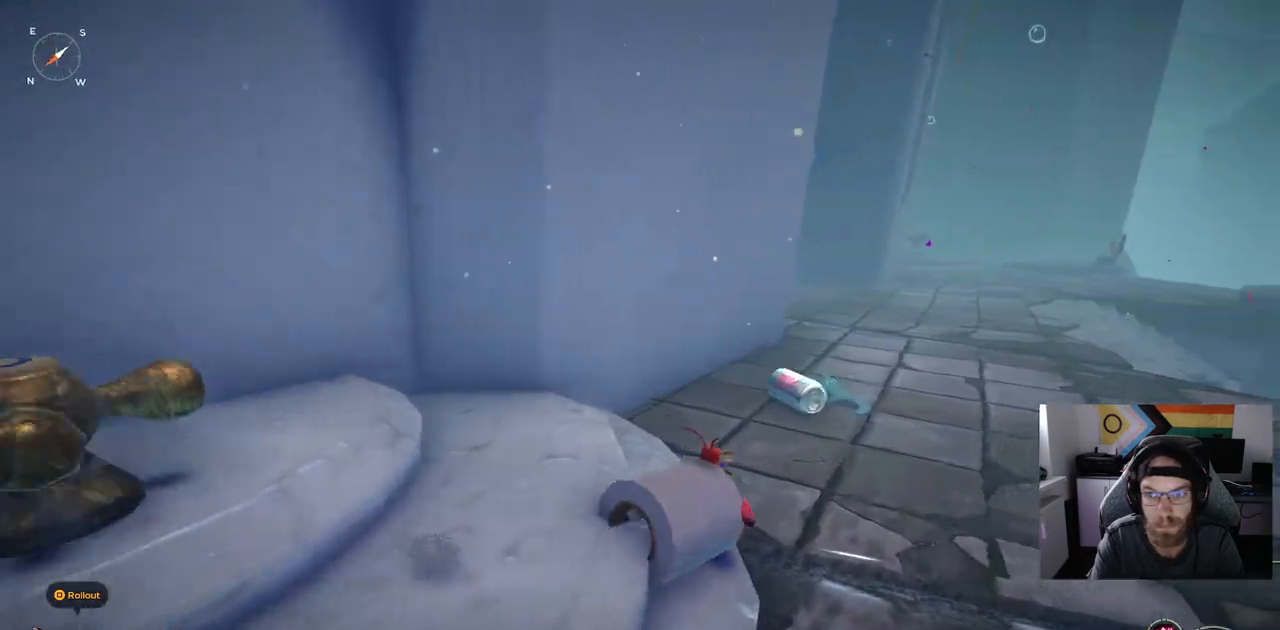
{"buttons": [], "right_stick": "up-left", "events": [[67, "right_stick", "up-left"]]}
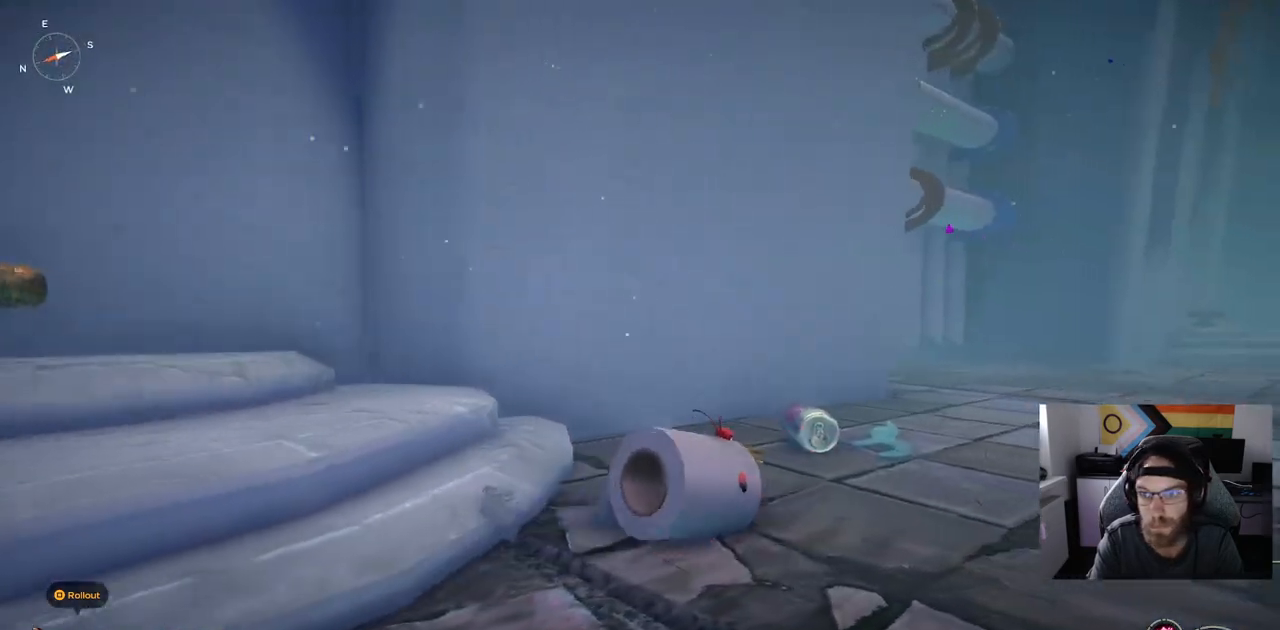
{"buttons": [], "right_stick": "center", "events": [[483, "right_stick", "center"]]}
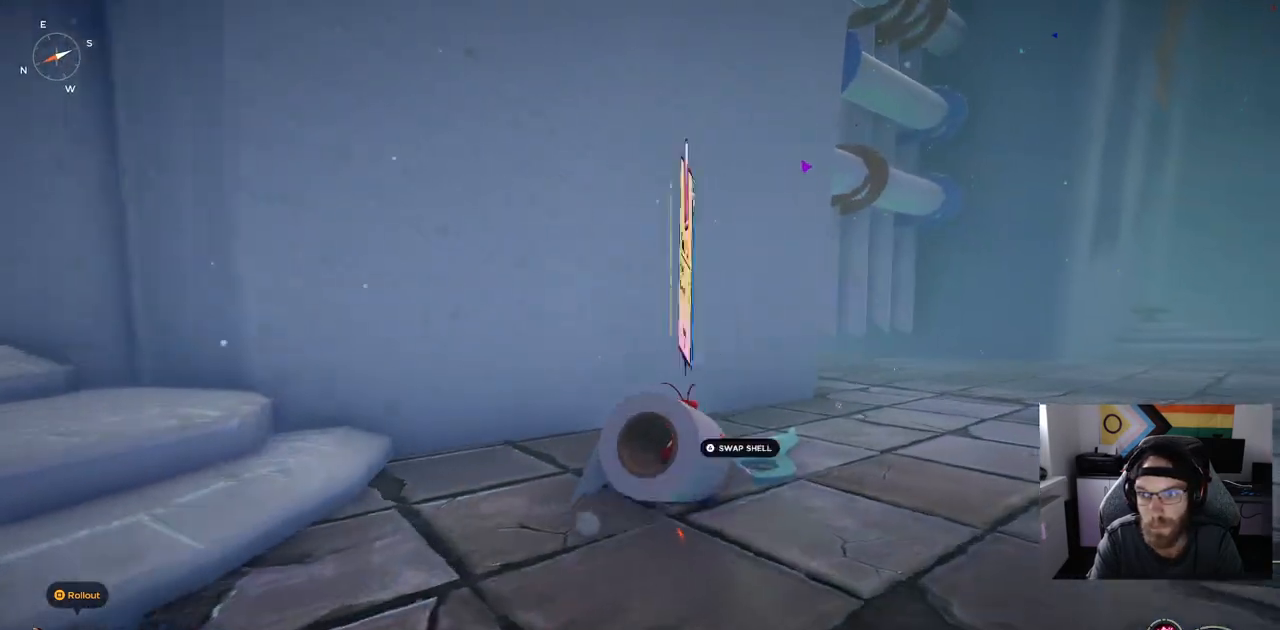
{"buttons": [], "right_stick": "center", "events": [[267, "TRIANGLE", "down"], [400, "TRIANGLE", "up"]]}
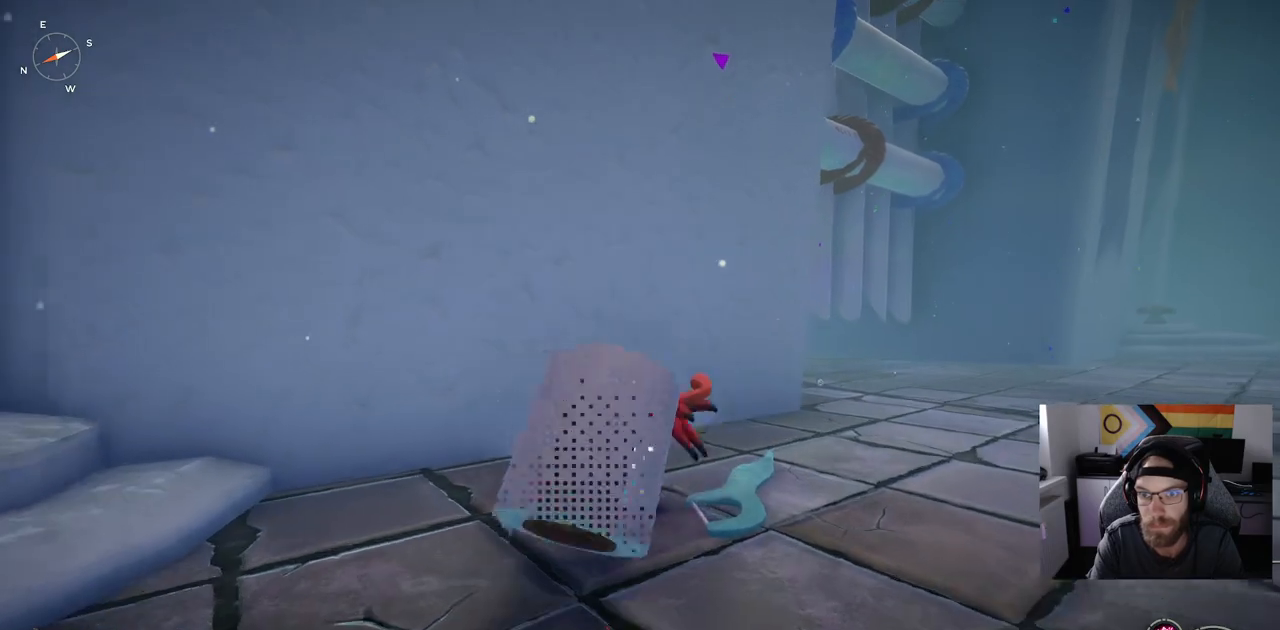
{"buttons": [], "right_stick": "center", "events": []}
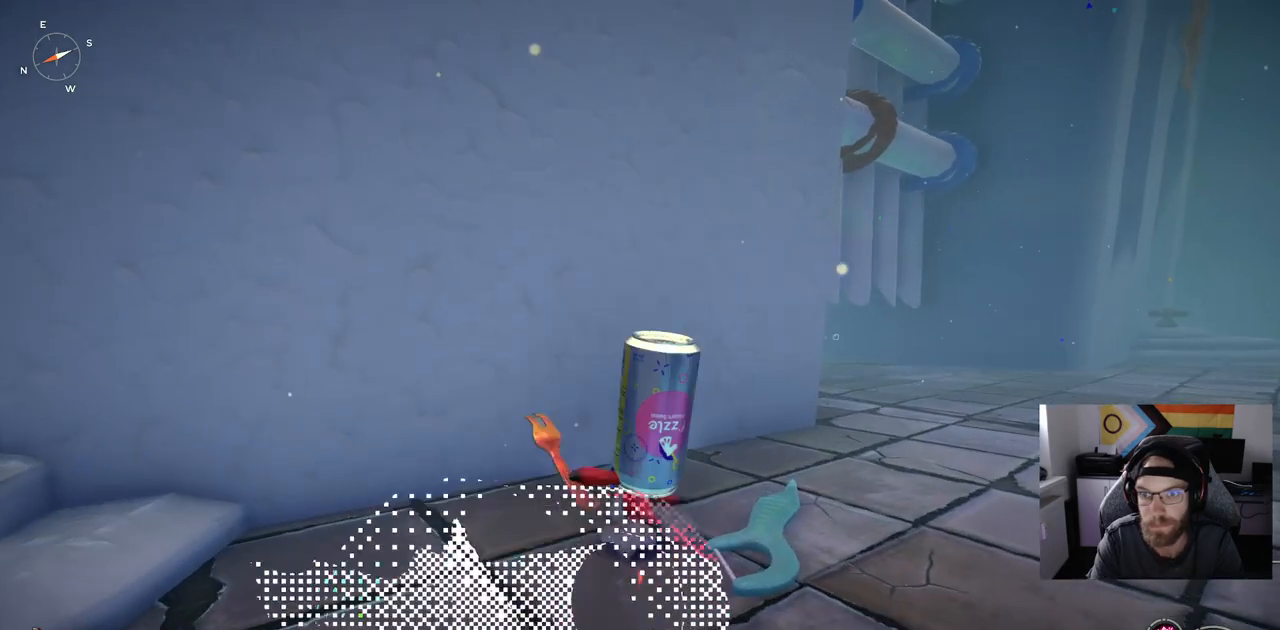
{"buttons": [], "right_stick": "left", "events": [[83, "right_stick", "left"]]}
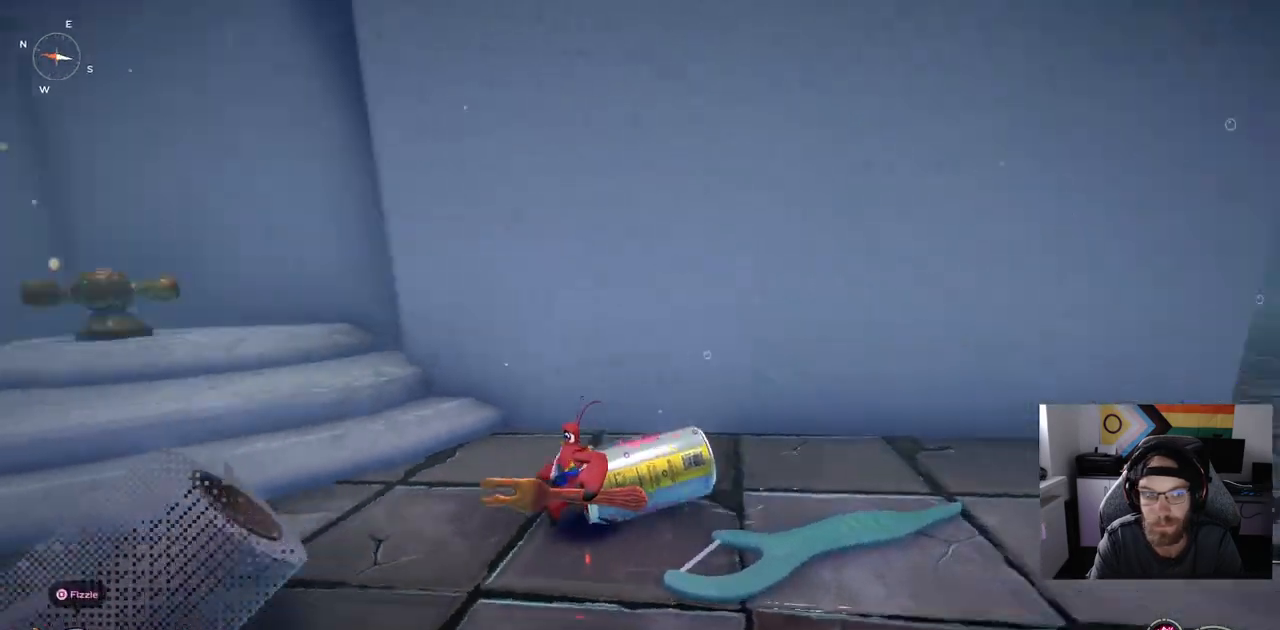
{"buttons": [], "right_stick": "left", "events": []}
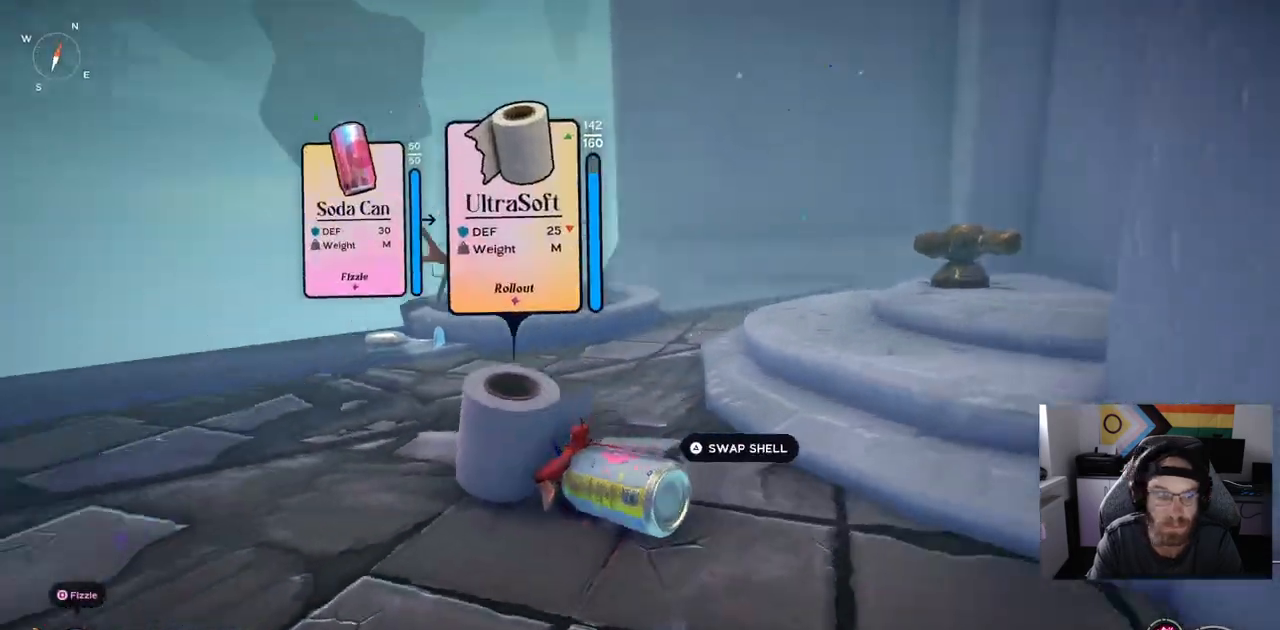
{"buttons": ["CIRCLE"], "right_stick": "left"}
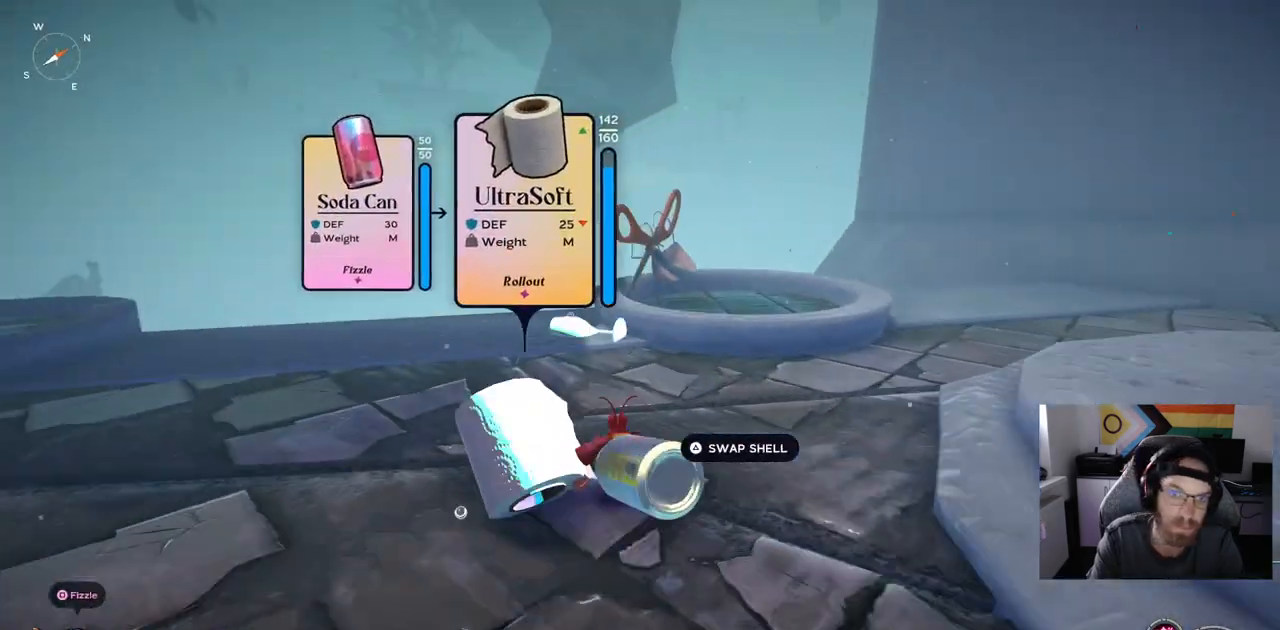
{"buttons": [], "right_stick": "left", "events": [[467, "CIRCLE", "up"]]}
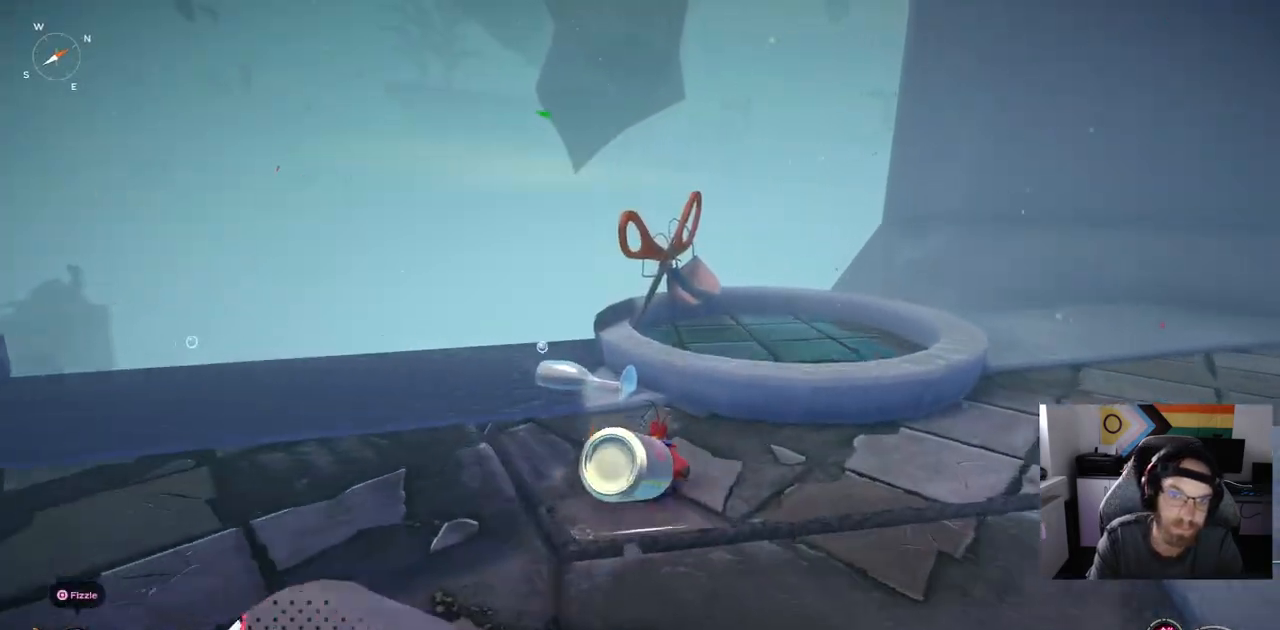
{"buttons": [], "right_stick": "left", "events": []}
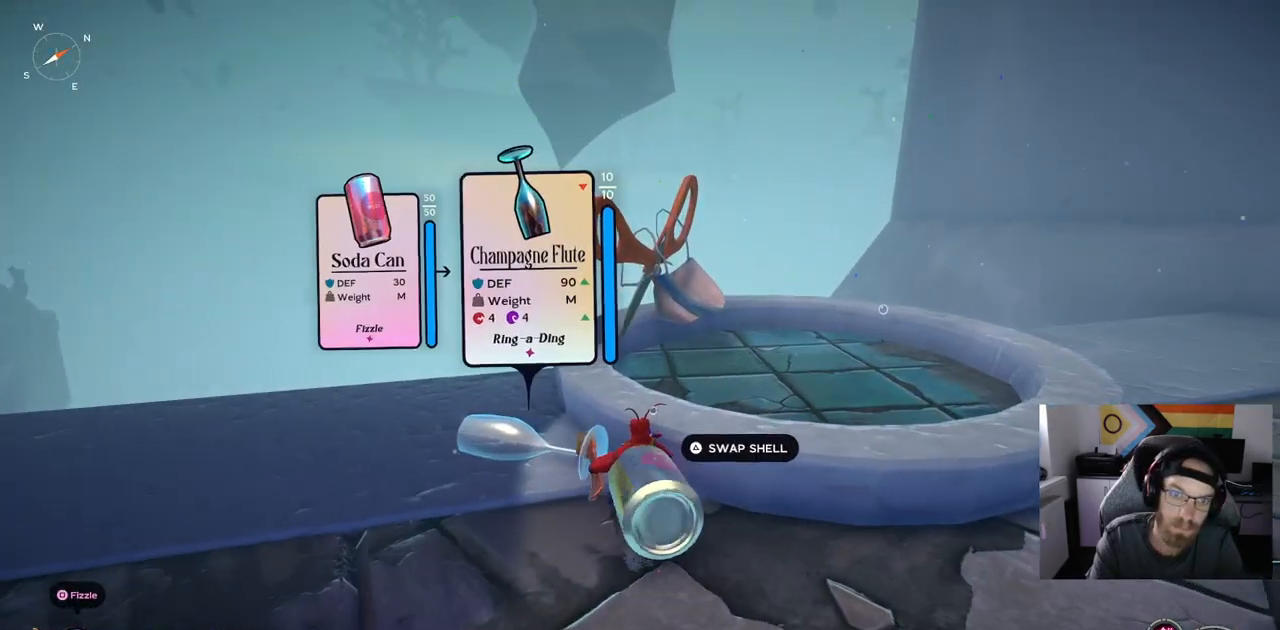
{"buttons": [], "right_stick": "left", "events": []}
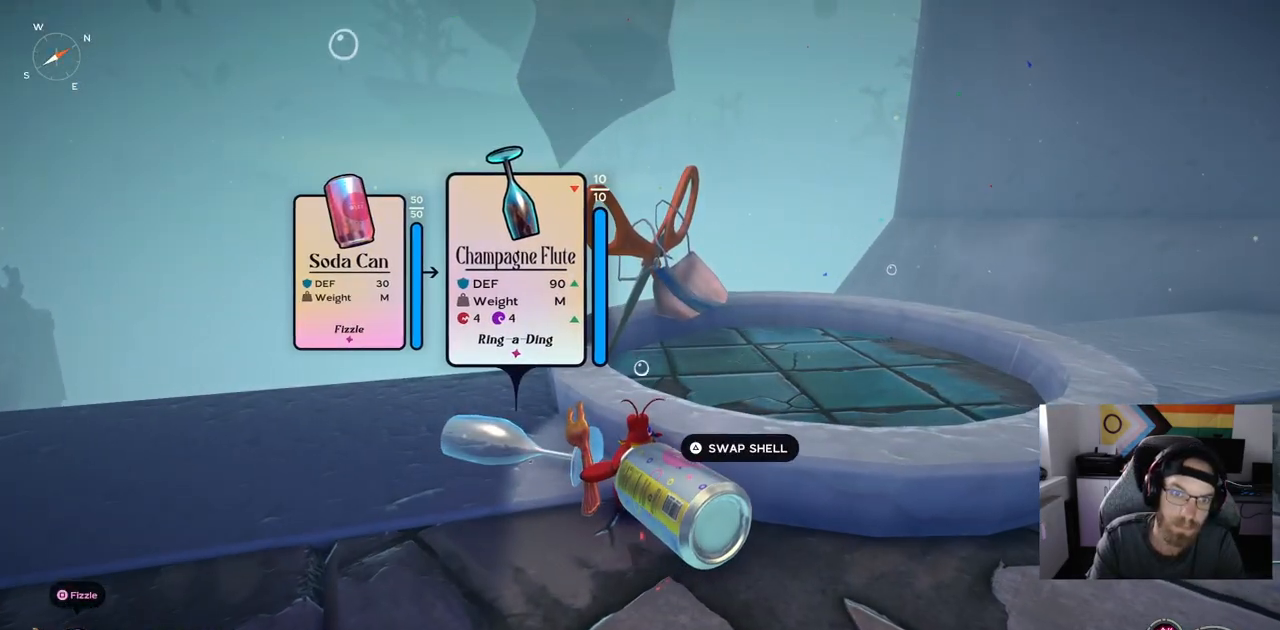
{"buttons": [], "right_stick": "left", "events": []}
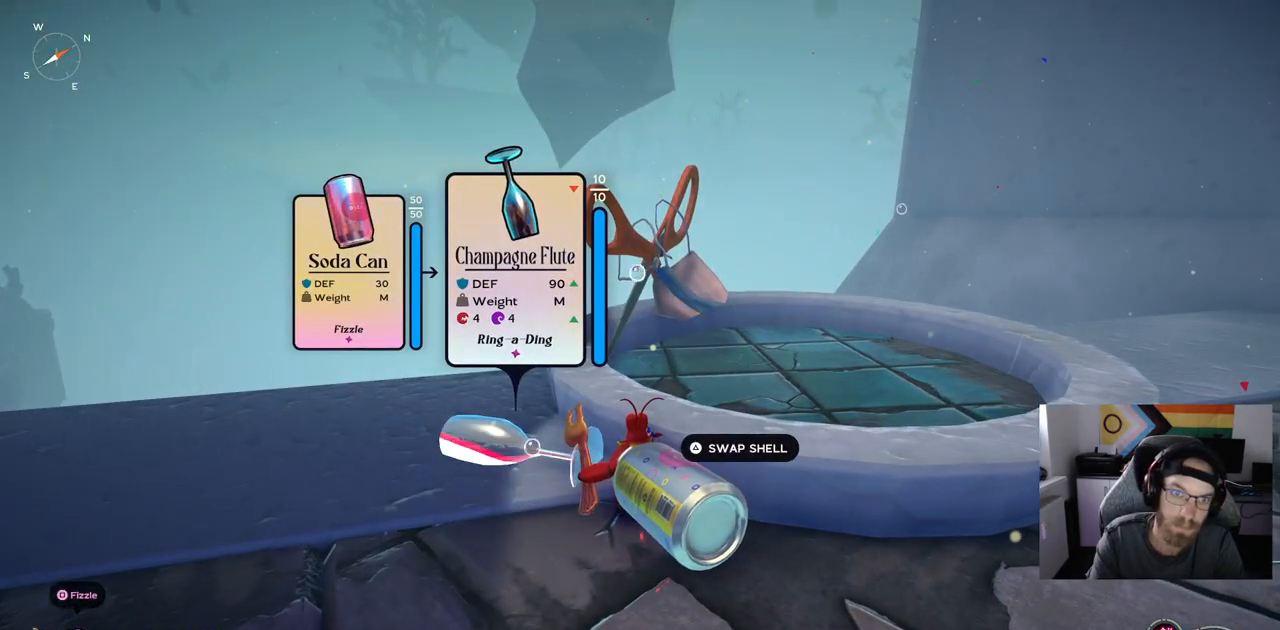
{"buttons": [], "right_stick": "right", "events": [[117, "CROSS", "down"], [217, "right_stick", "center"], [267, "CROSS", "up"], [467, "right_stick", "right"]]}
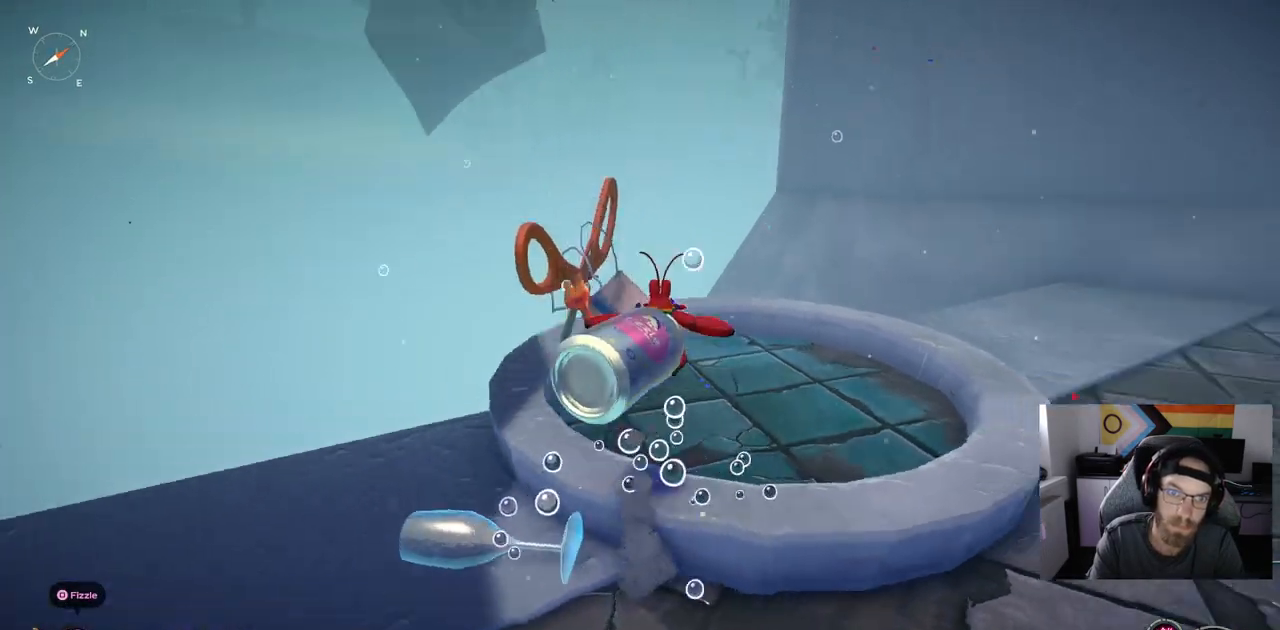
{"buttons": [], "right_stick": "center", "events": [[233, "right_stick", "center"]]}
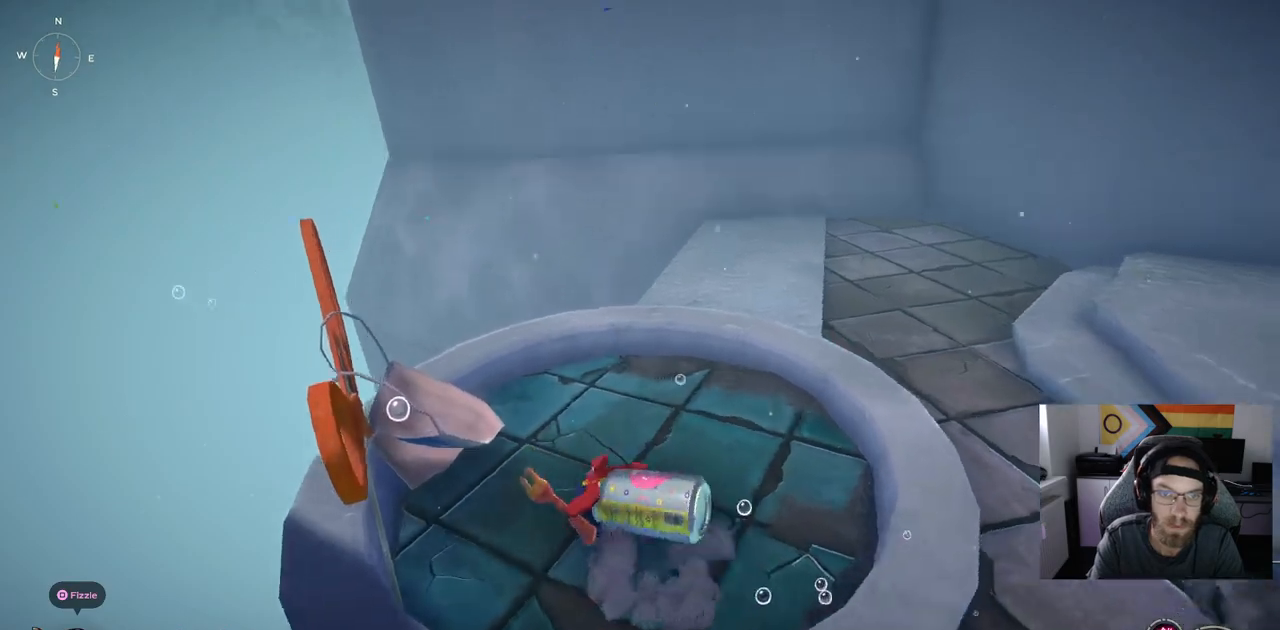
{"buttons": [], "right_stick": "right", "events": [[17, "right_stick", "right"], [117, "right_stick", "center"], [317, "right_stick", "right"]]}
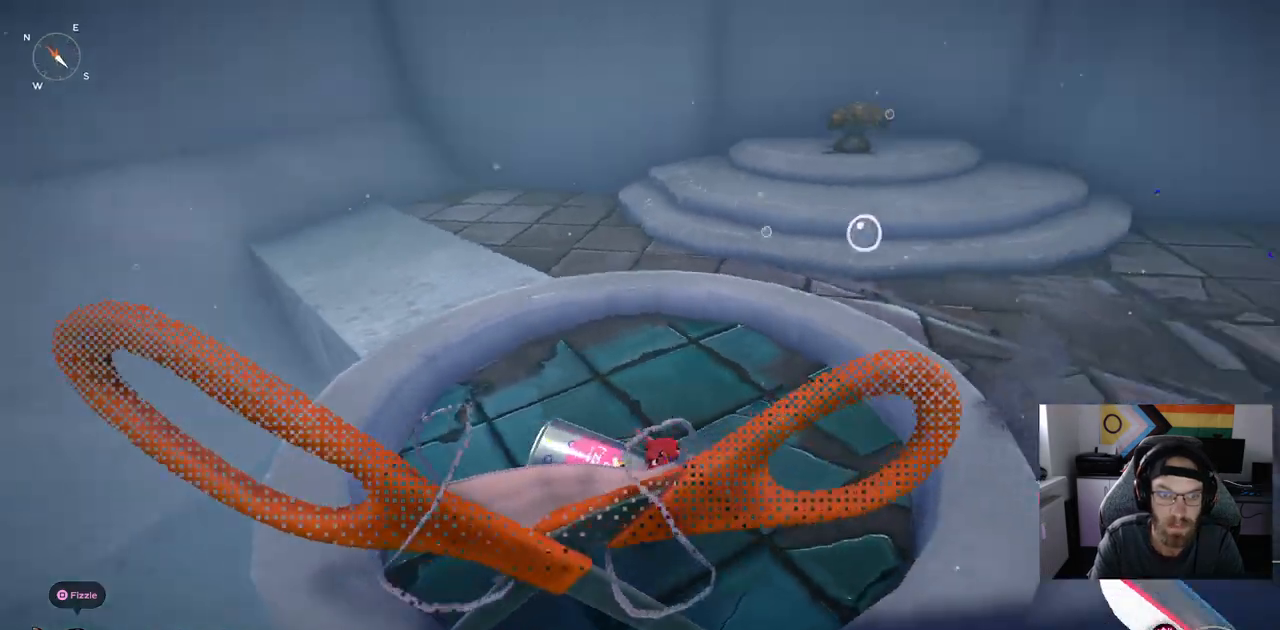
{"buttons": [], "right_stick": "right", "events": []}
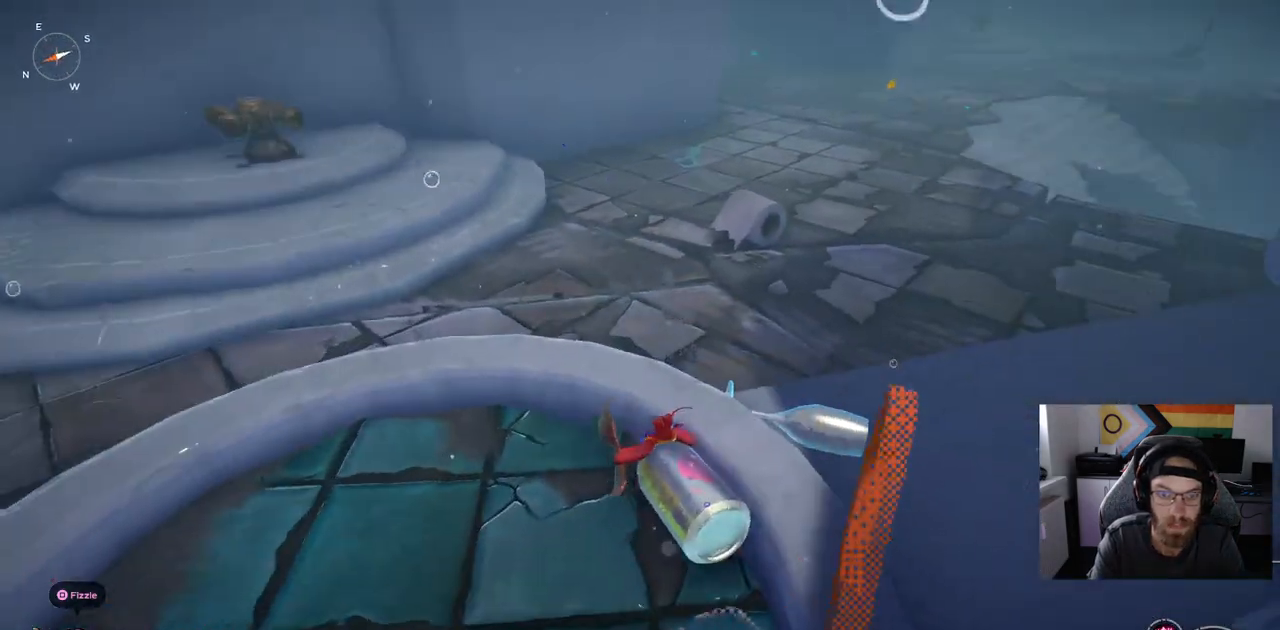
{"buttons": [], "right_stick": "right", "events": [[117, "CROSS", "down"], [267, "CROSS", "up"]]}
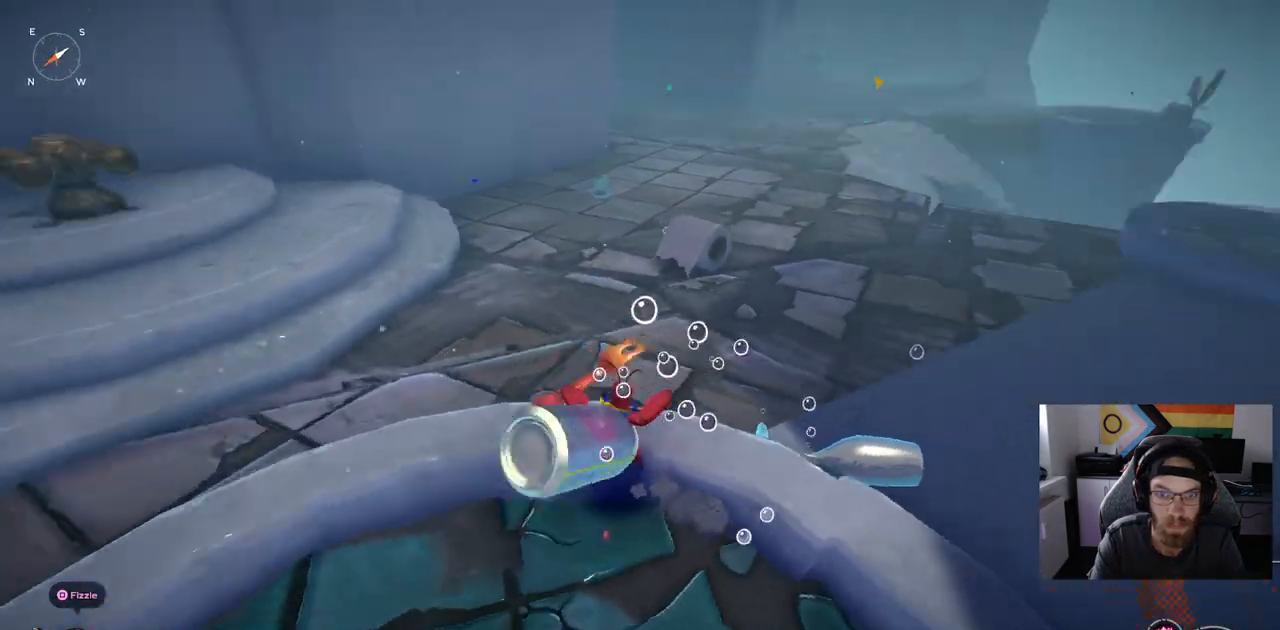
{"buttons": [], "right_stick": "right", "events": [[283, "CROSS", "down"], [417, "CROSS", "up"]]}
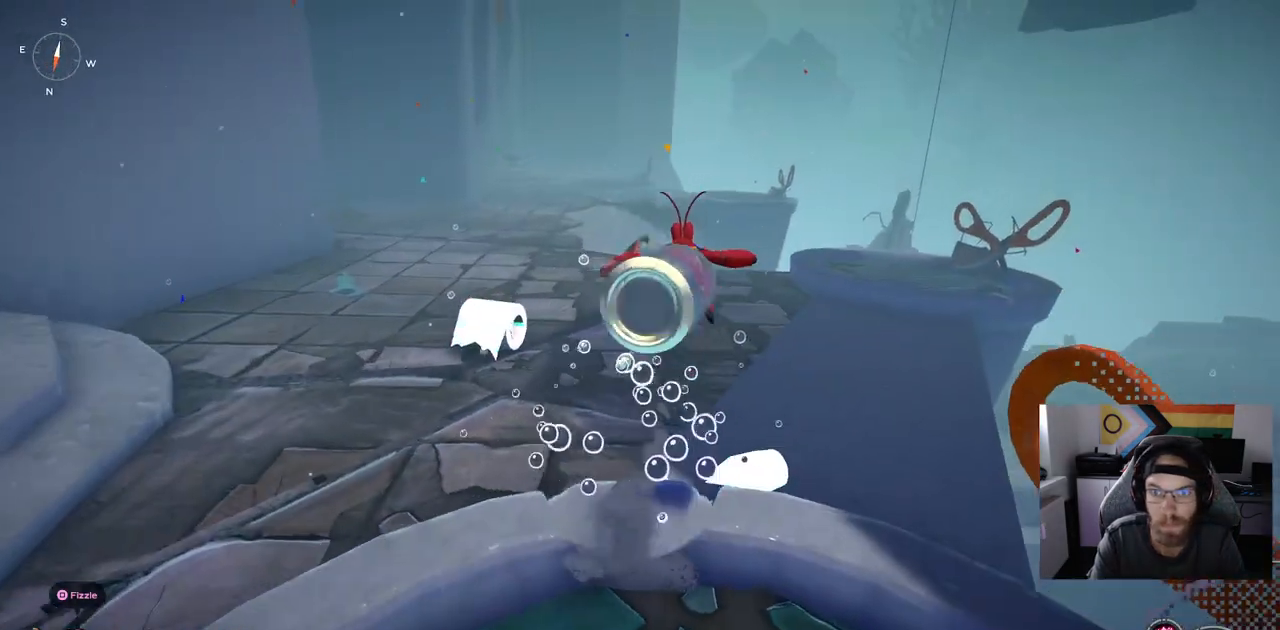
{"buttons": ["CIRCLE"], "right_stick": "right", "events": [[350, "CIRCLE", "down"]]}
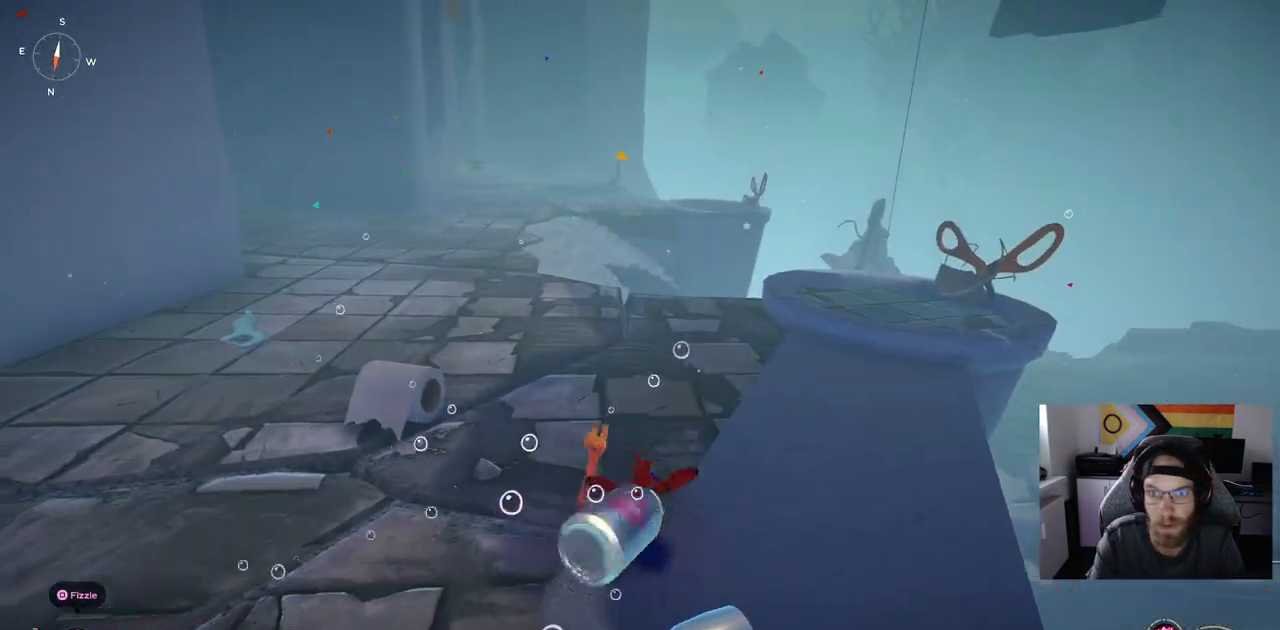
{"buttons": [], "right_stick": "right", "events": [[483, "CIRCLE", "up"]]}
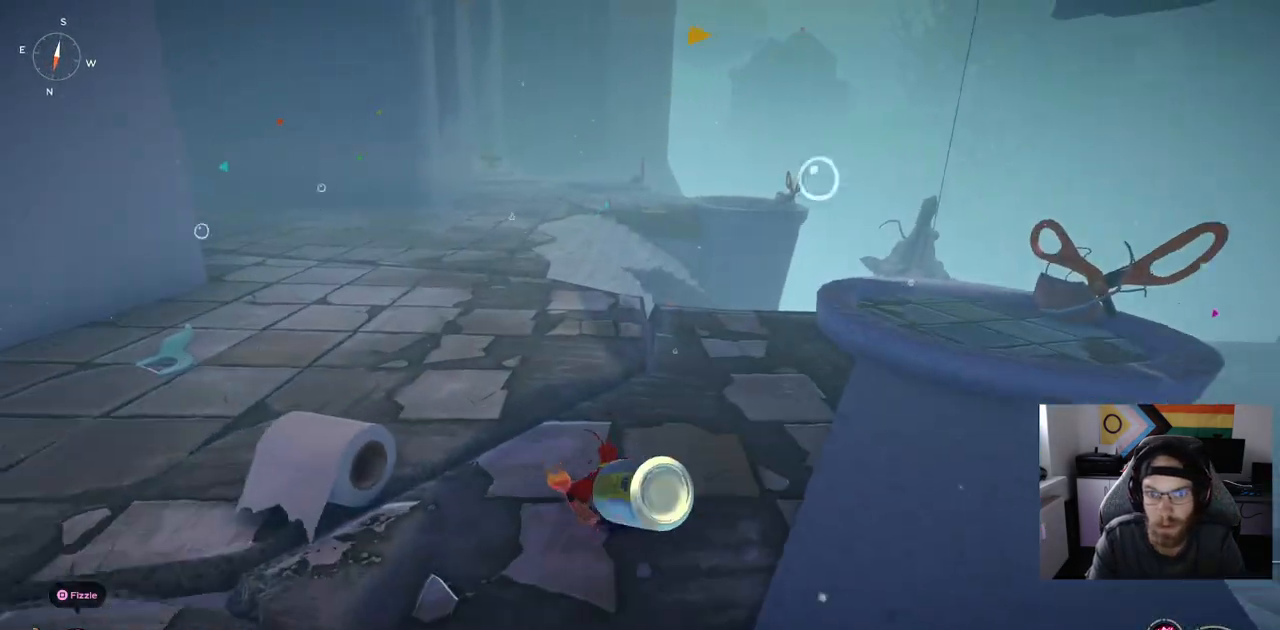
{"buttons": [], "right_stick": "right", "events": []}
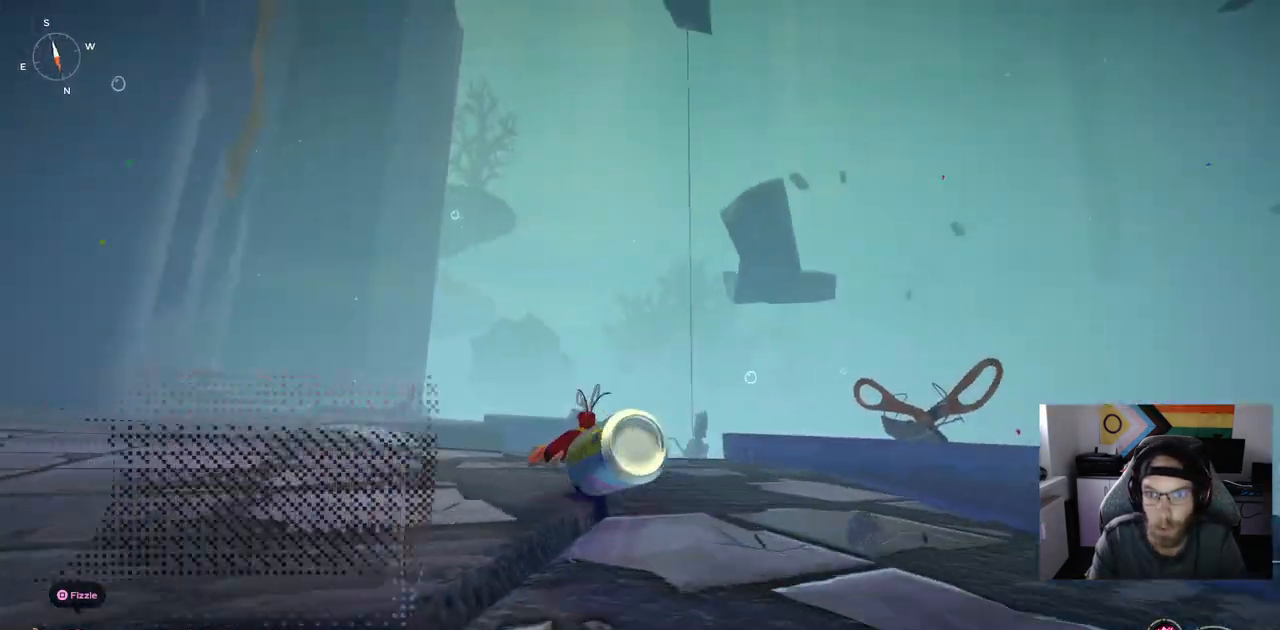
{"buttons": [], "right_stick": "up-right", "events": [[417, "right_stick", "up-right"]]}
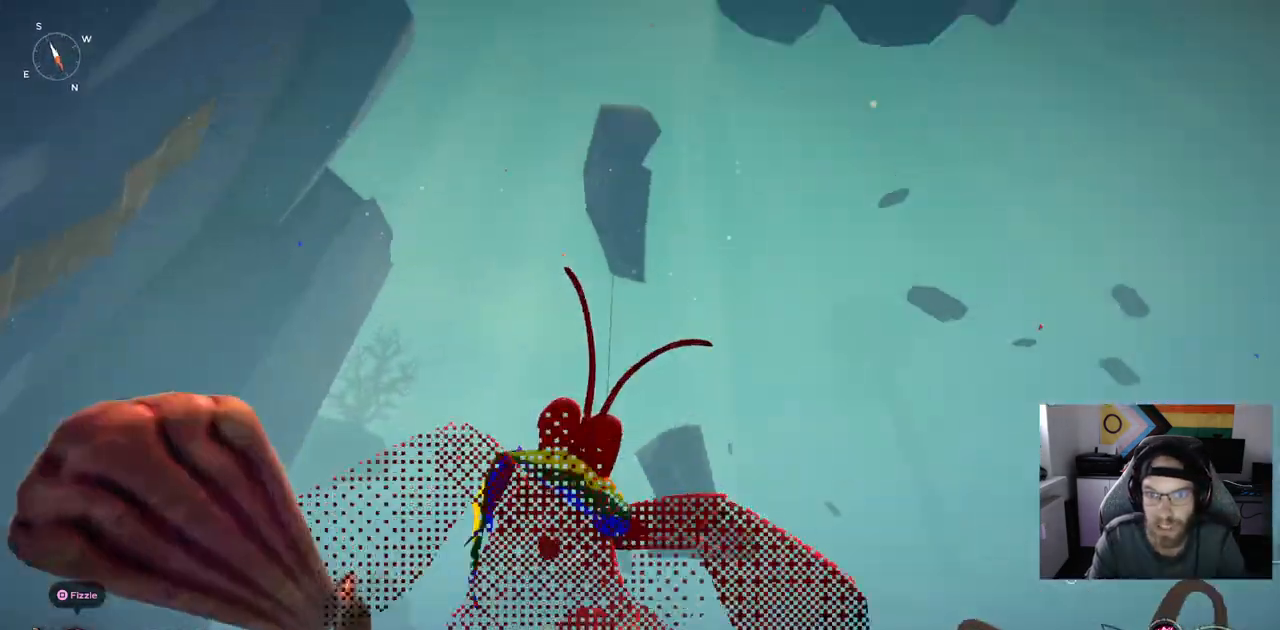
{"buttons": [], "right_stick": "down-left", "events": [[117, "right_stick", "down-left"]]}
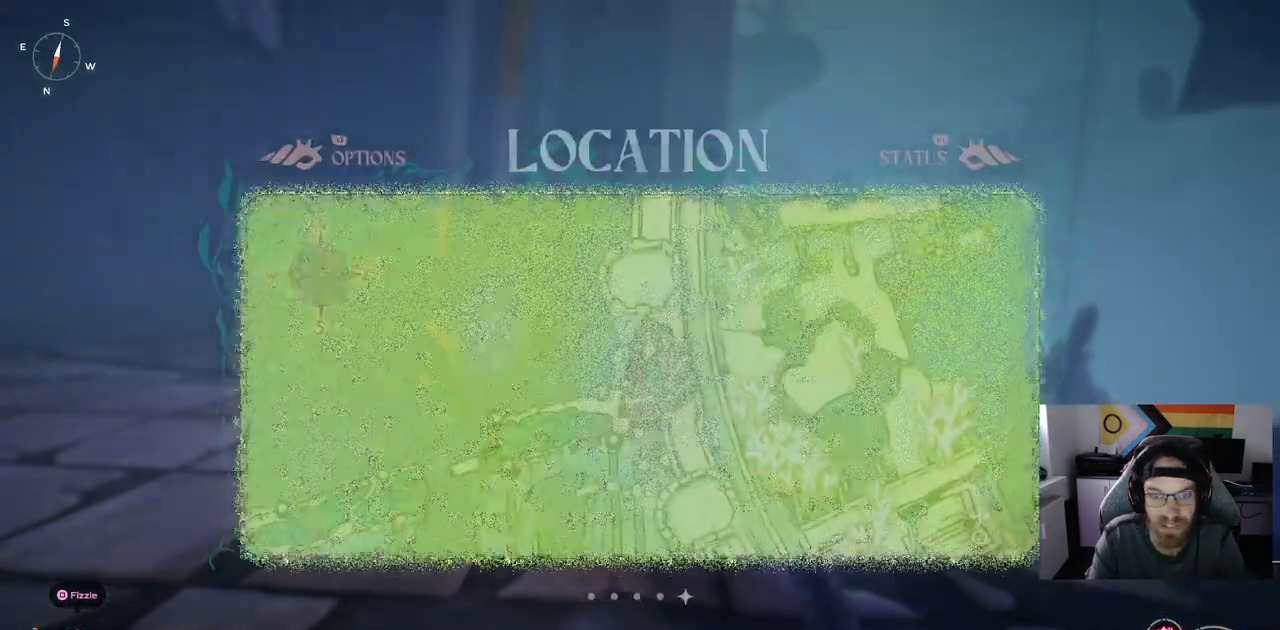
{"buttons": [], "right_stick": "center", "events": [[267, "right_stick", "center"]]}
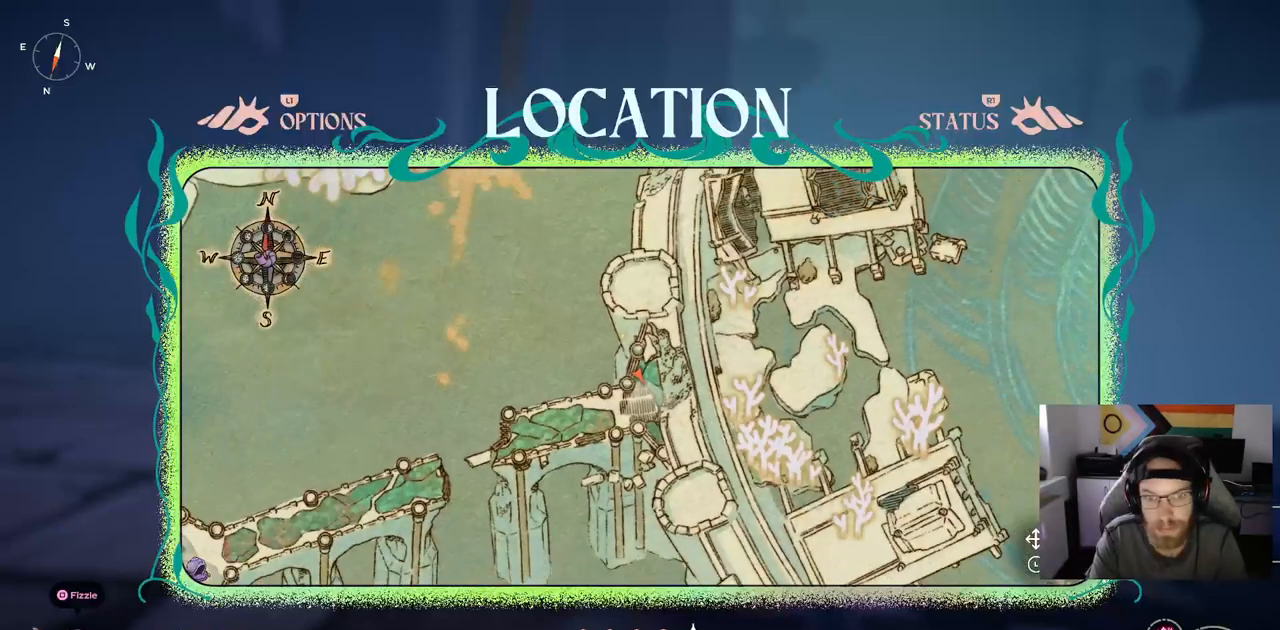
{"buttons": ["CIRCLE"], "right_stick": "center", "events": [[83, "CIRCLE", "down"], [150, "CIRCLE", "up"], [483, "CIRCLE", "down"]]}
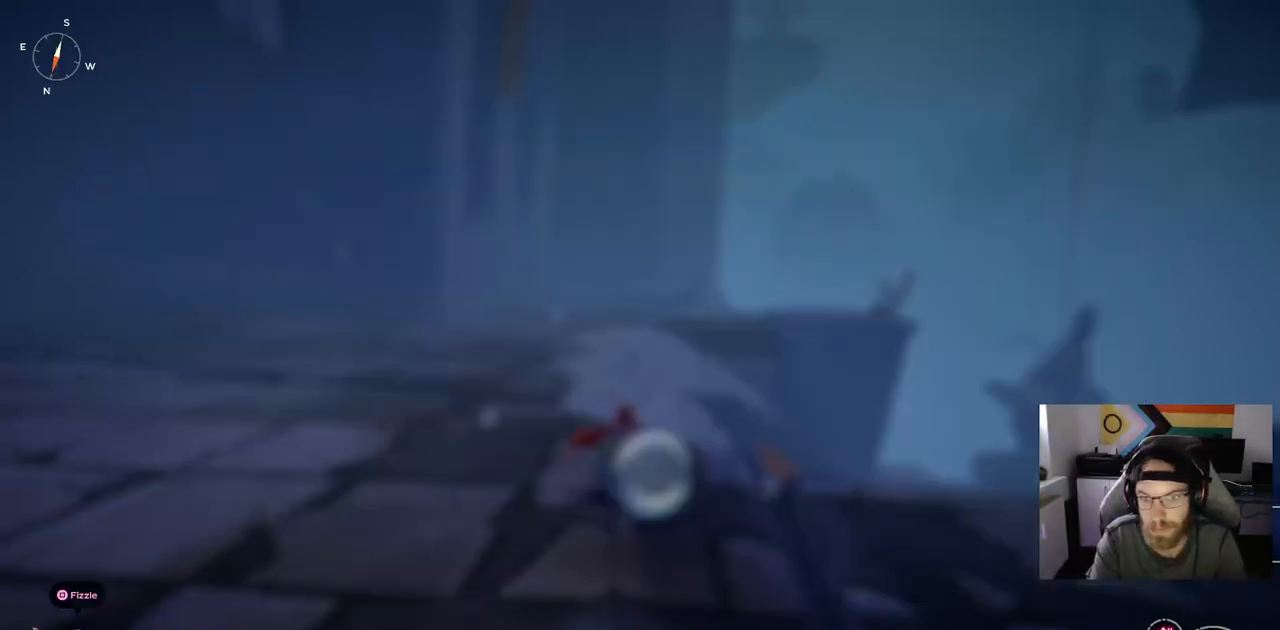
{"buttons": ["CIRCLE"], "right_stick": "center", "events": []}
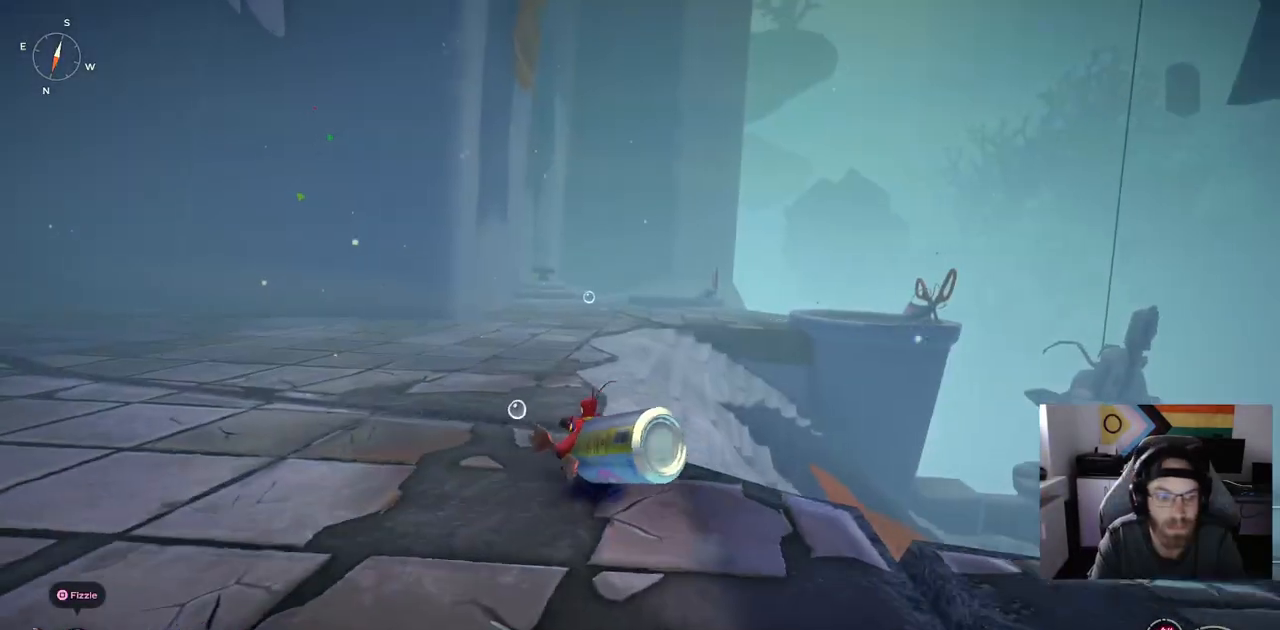
{"buttons": [], "right_stick": "center", "events": [[300, "CIRCLE", "up"]]}
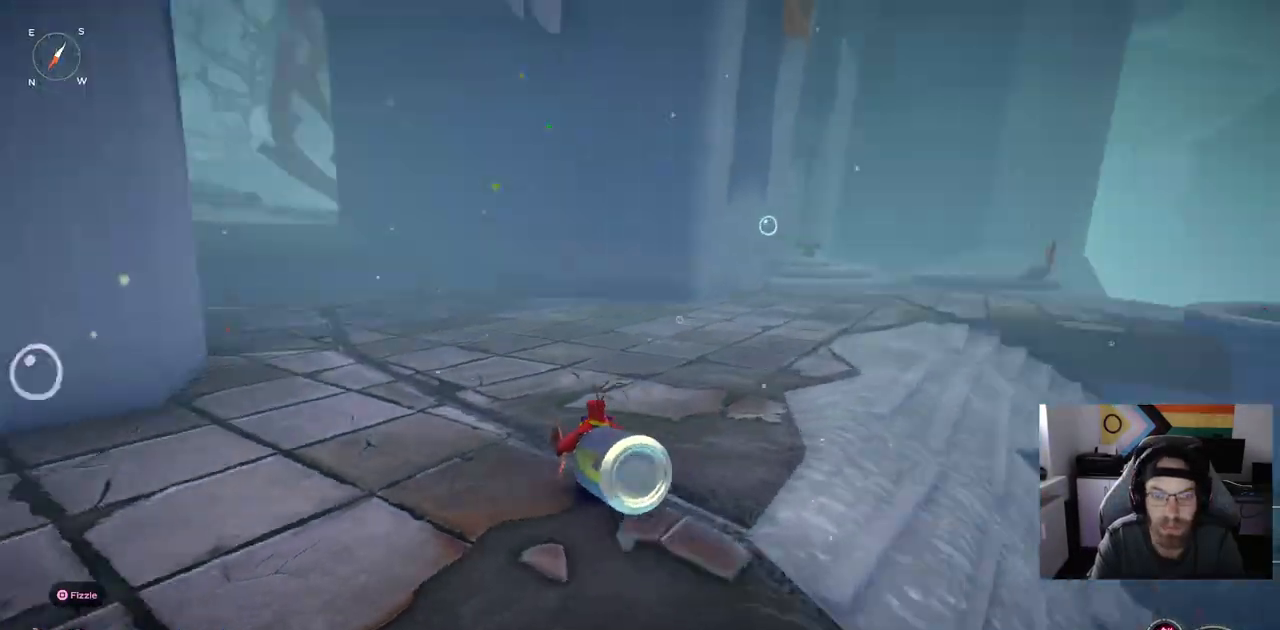
{"buttons": [], "right_stick": "center", "events": [[317, "DPAD_UP", "down"], [467, "DPAD_UP", "up"]]}